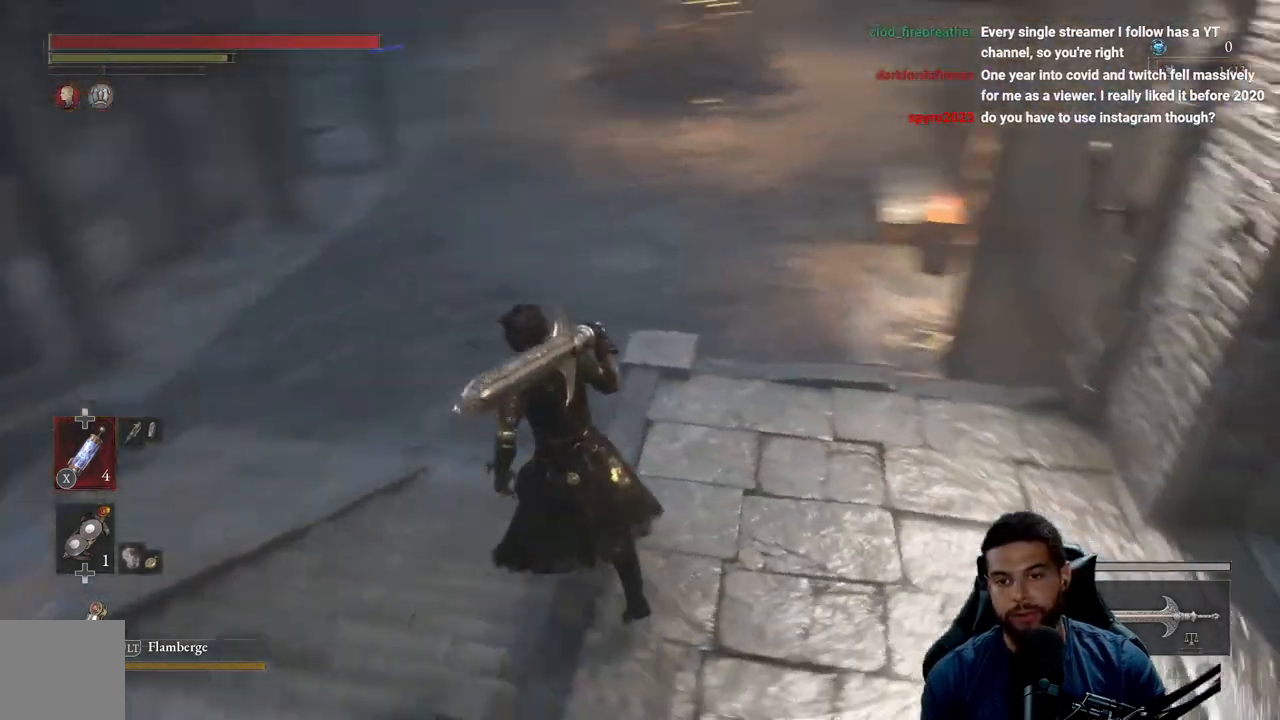
Gameplay with a controller (Xbox layout); each line is a JSON object with the inputs held at the frame after it. "events" lists button and stick changes between this image and that frame as [ms after this image, input, new state], when the widget could be followed in between. Not read: SHARE.
{"buttons": ["B"], "left_stick": "up-left", "right_stick": "up", "events": [[33, "right_stick", "center"], [217, "B", "down"], [500, "right_stick", "up"]]}
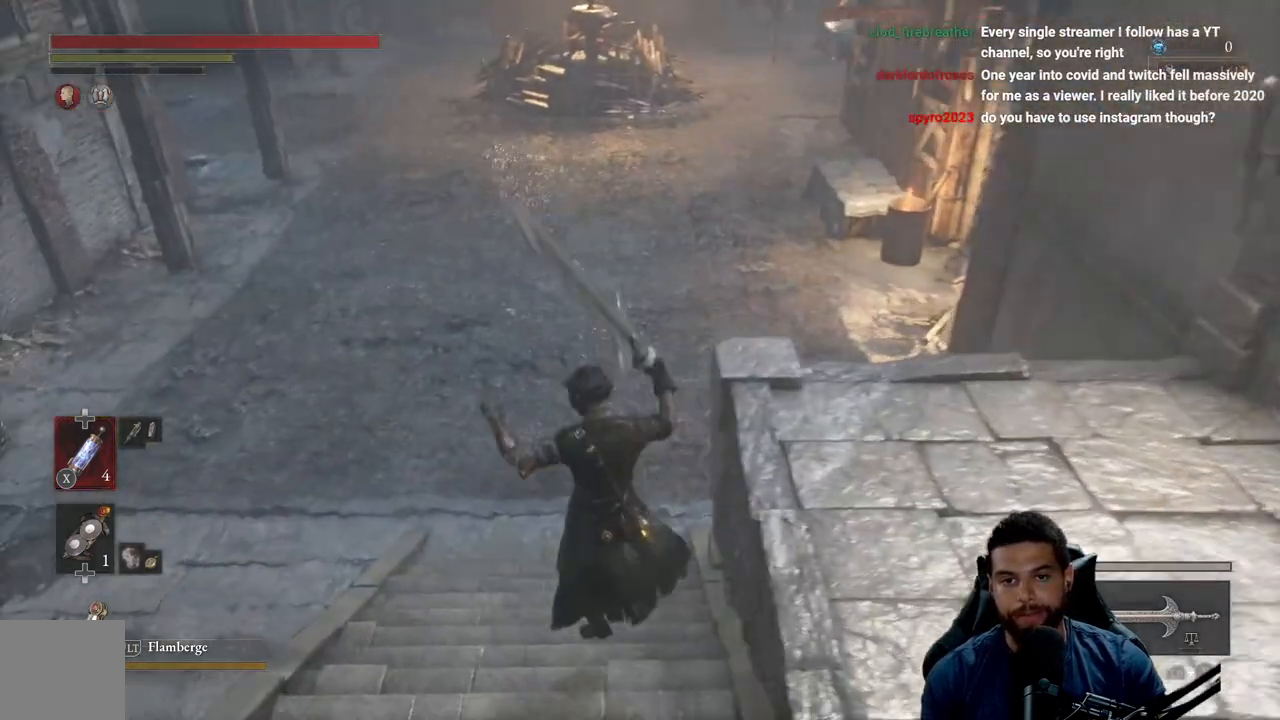
{"buttons": ["B"], "left_stick": "up-left", "right_stick": "center", "events": [[167, "right_stick", "center"]]}
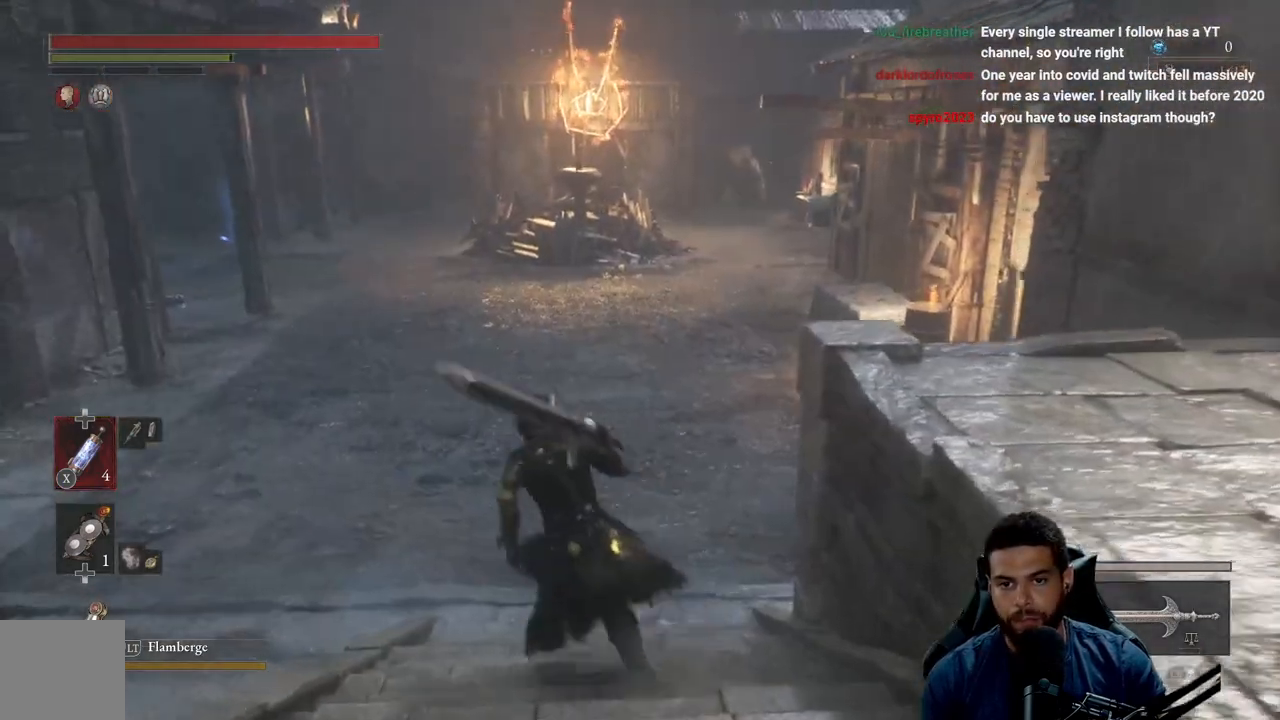
{"buttons": [], "left_stick": "left", "right_stick": "right", "events": [[283, "B", "up"], [383, "left_stick", "left"], [467, "right_stick", "right"]]}
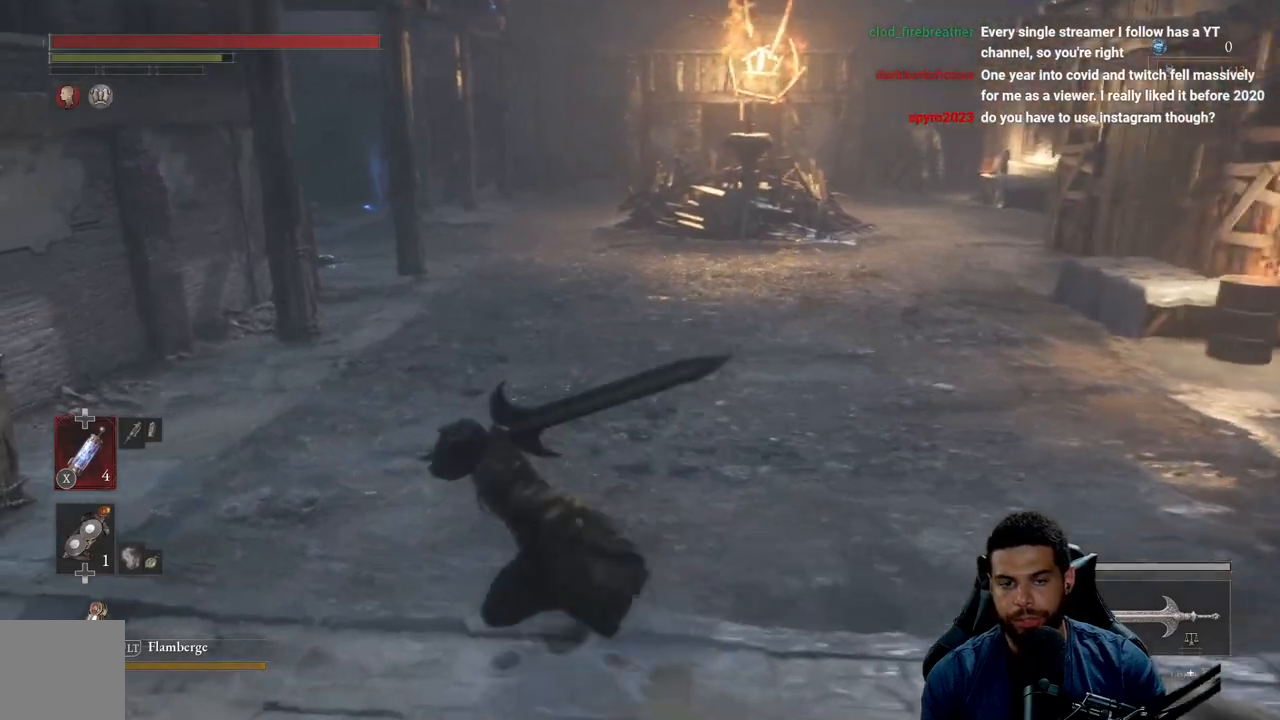
{"buttons": [], "left_stick": "right", "right_stick": "right", "events": [[50, "left_stick", "down"], [167, "left_stick", "down-right"], [350, "left_stick", "right"]]}
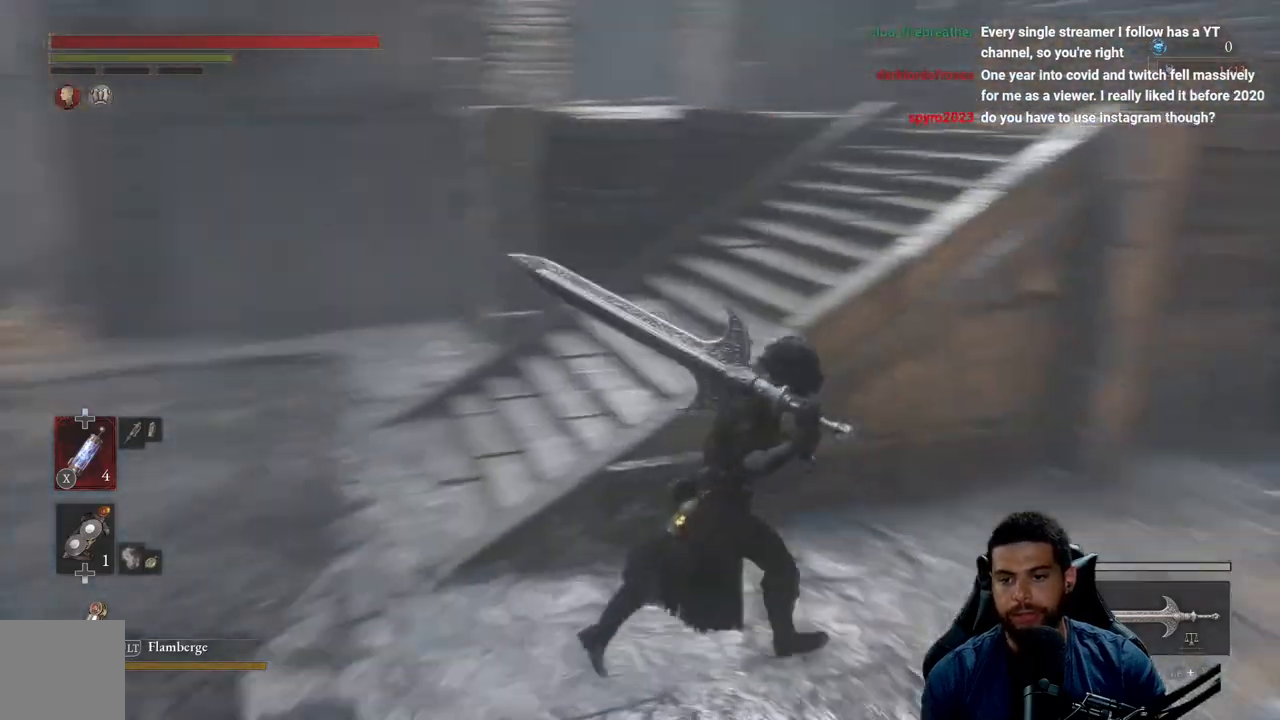
{"buttons": [], "left_stick": "up-right", "right_stick": "center", "events": [[17, "left_stick", "up-right"], [83, "right_stick", "center"], [233, "right_stick", "right"], [367, "right_stick", "center"]]}
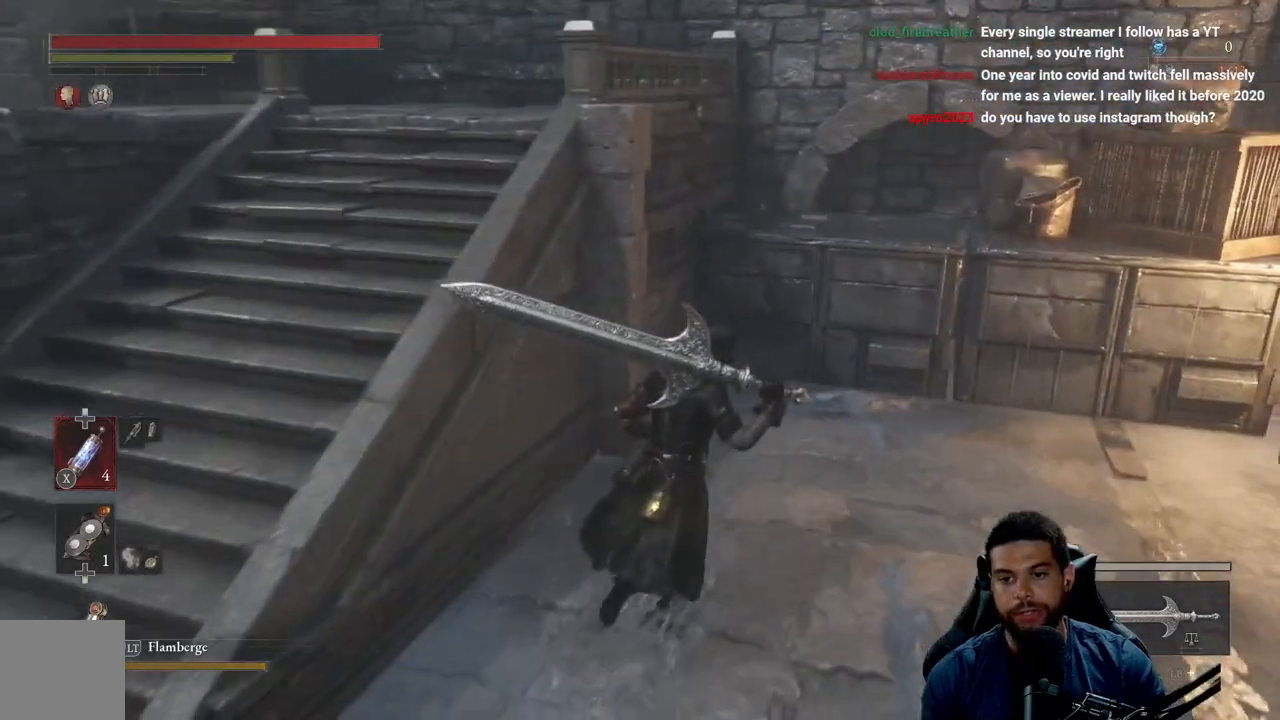
{"buttons": [], "left_stick": "left", "right_stick": "left", "events": [[167, "right_stick", "left"], [200, "left_stick", "down-right"], [317, "left_stick", "down-left"], [400, "left_stick", "left"]]}
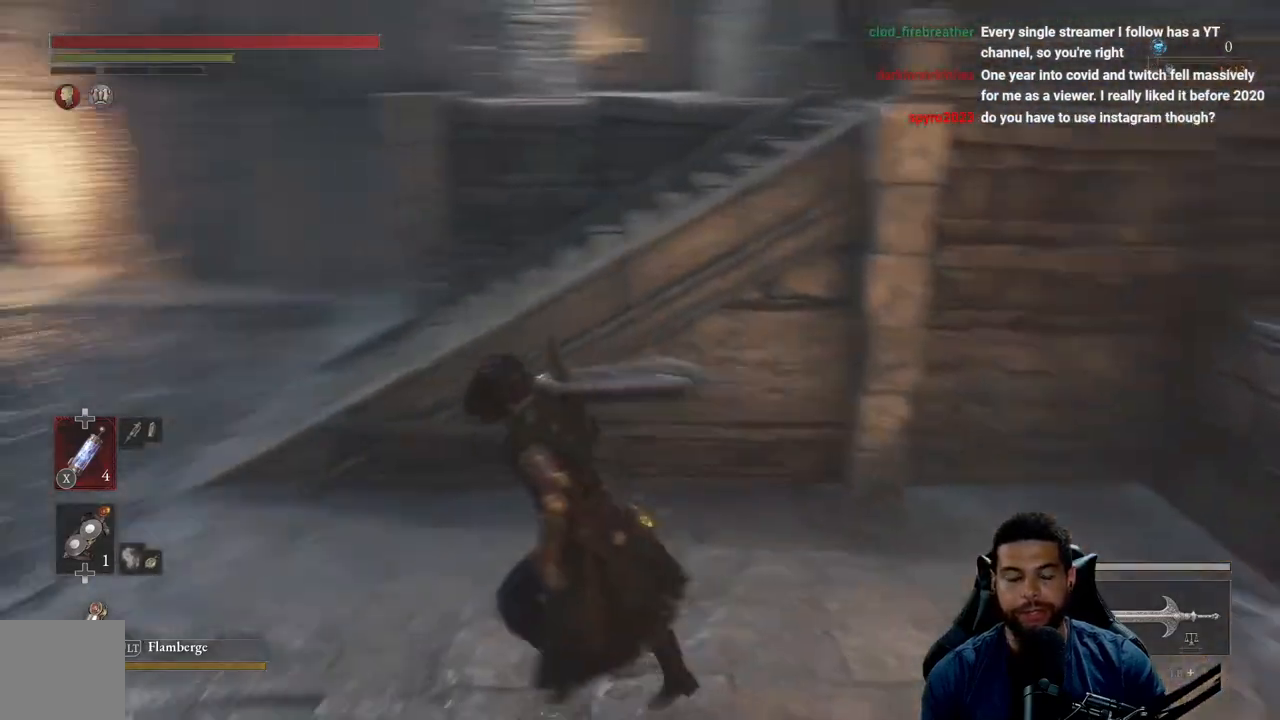
{"buttons": [], "left_stick": "down-right", "right_stick": "center", "events": [[33, "left_stick", "center"], [83, "right_stick", "up-left"], [183, "right_stick", "center"], [350, "left_stick", "down"], [417, "left_stick", "down-right"]]}
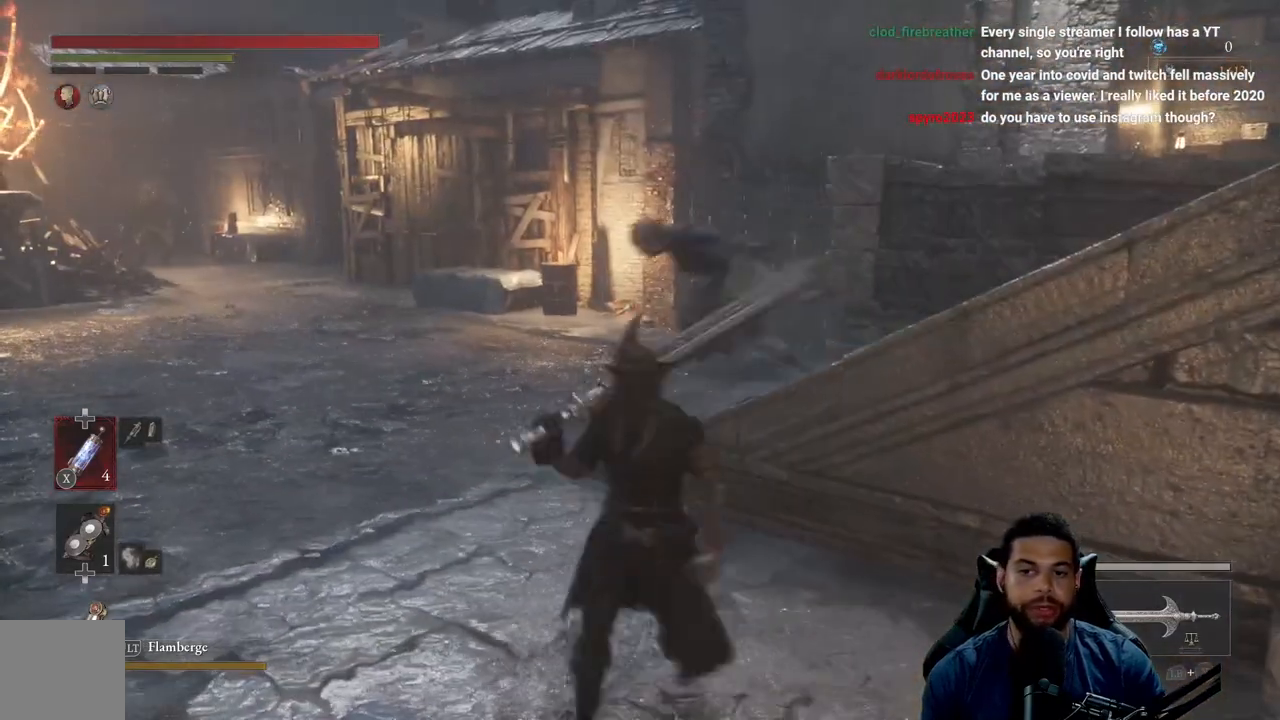
{"buttons": [], "left_stick": "up-left", "right_stick": "left", "events": [[100, "right_stick", "down-left"], [250, "right_stick", "center"], [417, "left_stick", "up-right"], [417, "right_stick", "left"], [500, "left_stick", "up-left"]]}
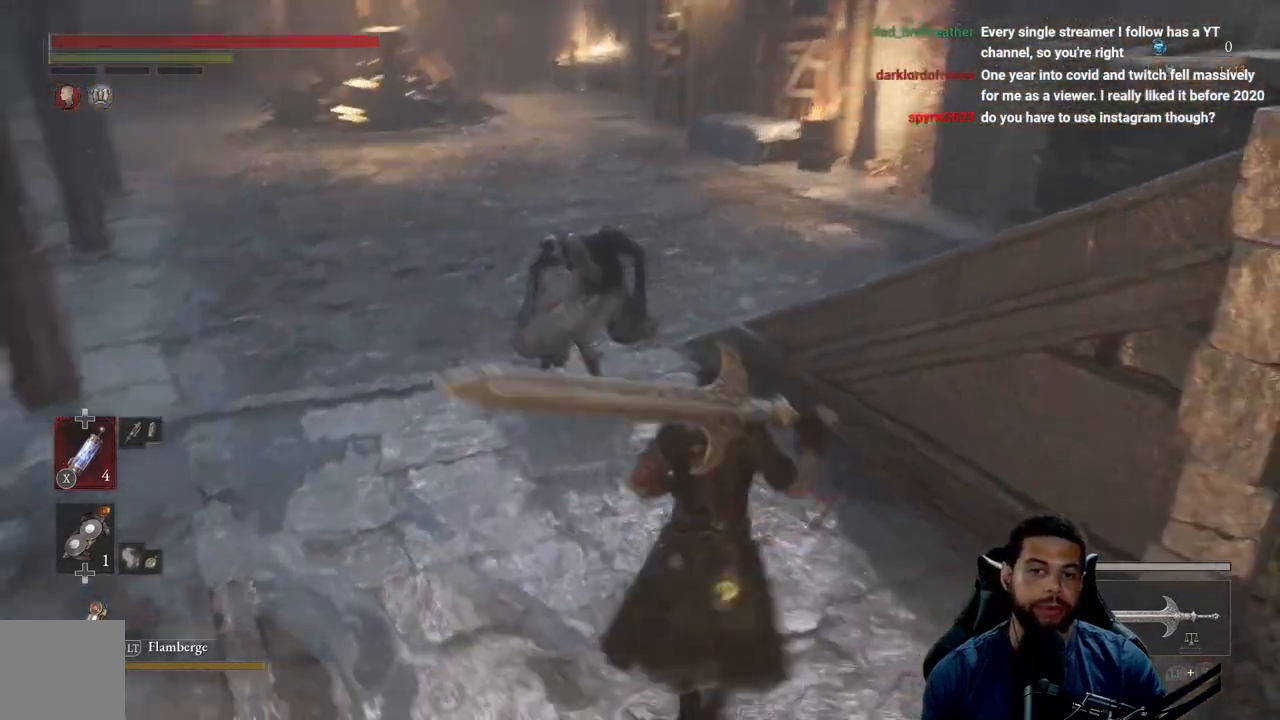
{"buttons": [], "left_stick": "up", "right_stick": "center", "events": [[17, "right_stick", "center"], [100, "left_stick", "down-left"], [450, "left_stick", "up"]]}
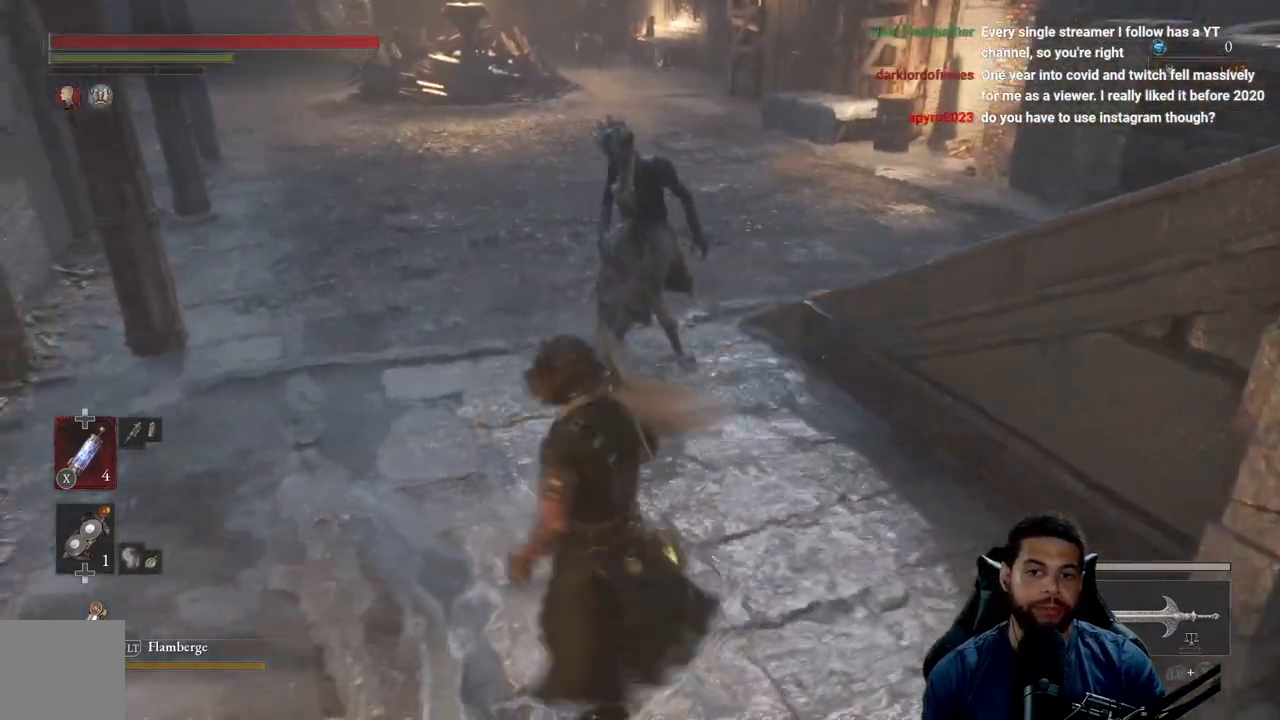
{"buttons": [], "left_stick": "up", "right_stick": "center", "events": [[217, "R1", "down"], [233, "R3", "down"], [350, "R3", "up"], [367, "R1", "up"]]}
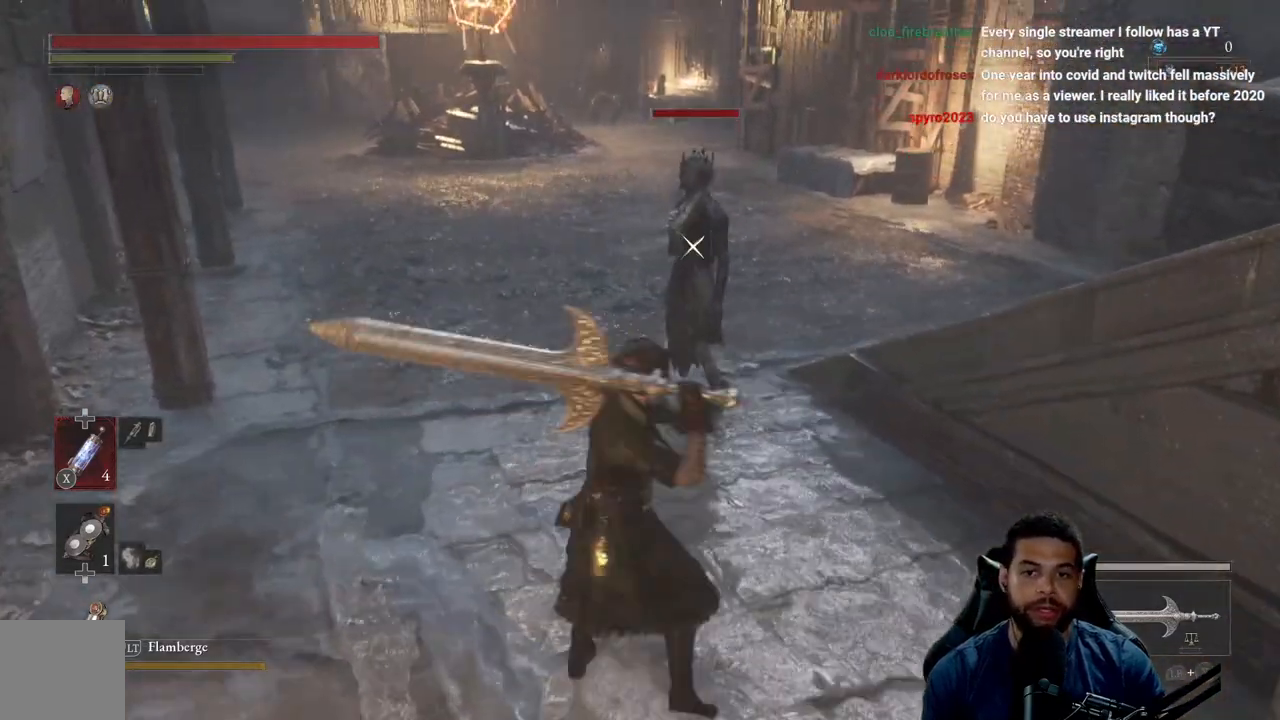
{"buttons": [], "left_stick": "up", "right_stick": "center", "events": []}
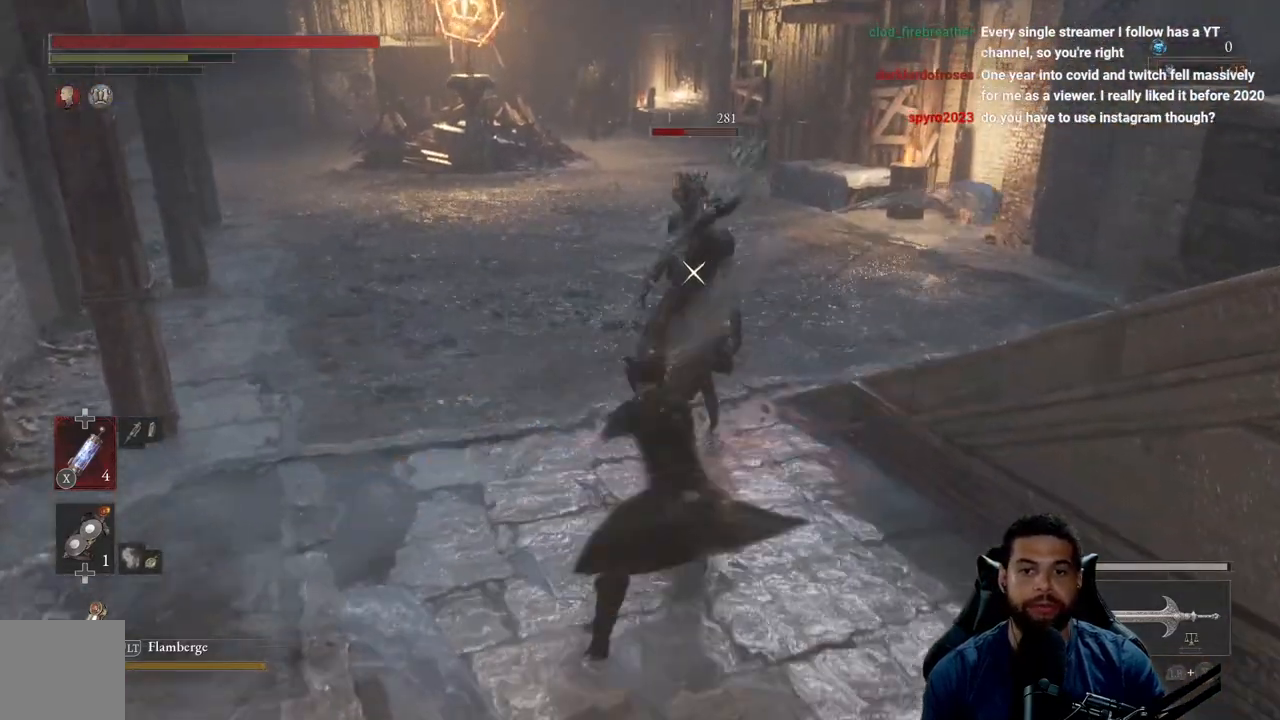
{"buttons": [], "left_stick": "up", "right_stick": "center", "events": [[117, "R1", "down"], [217, "R1", "up"]]}
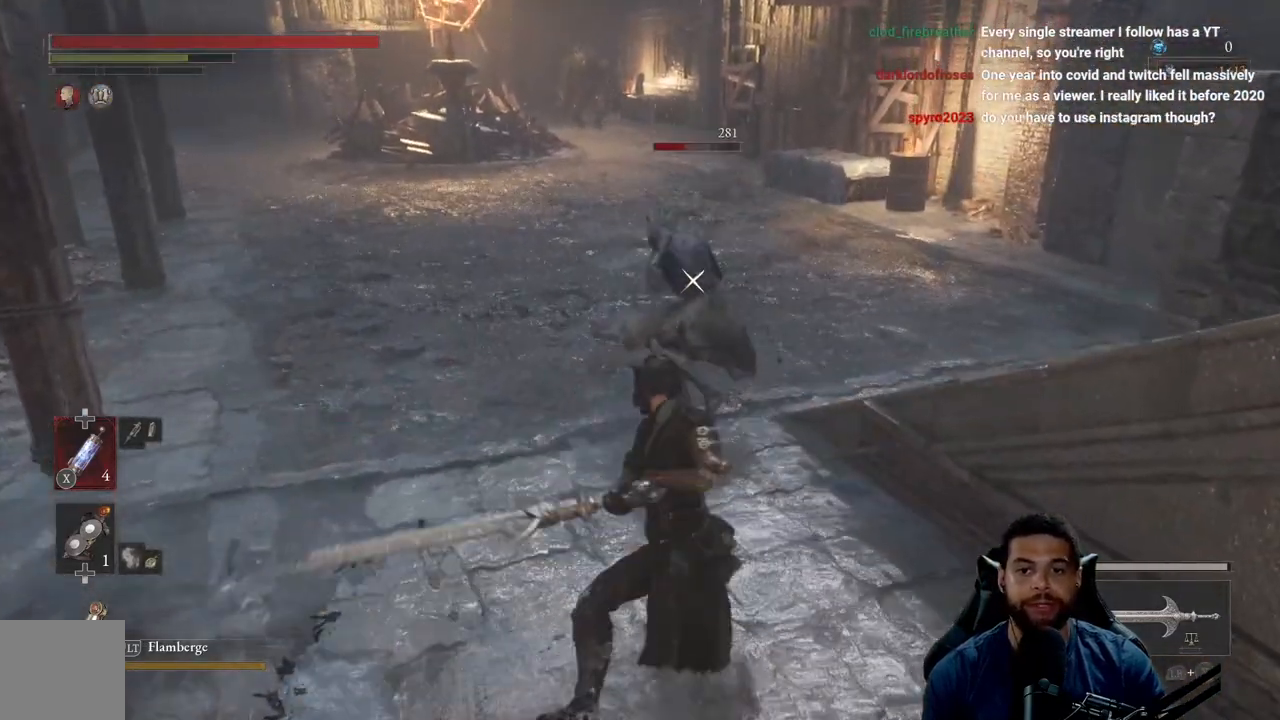
{"buttons": [], "left_stick": "up", "right_stick": "center", "events": []}
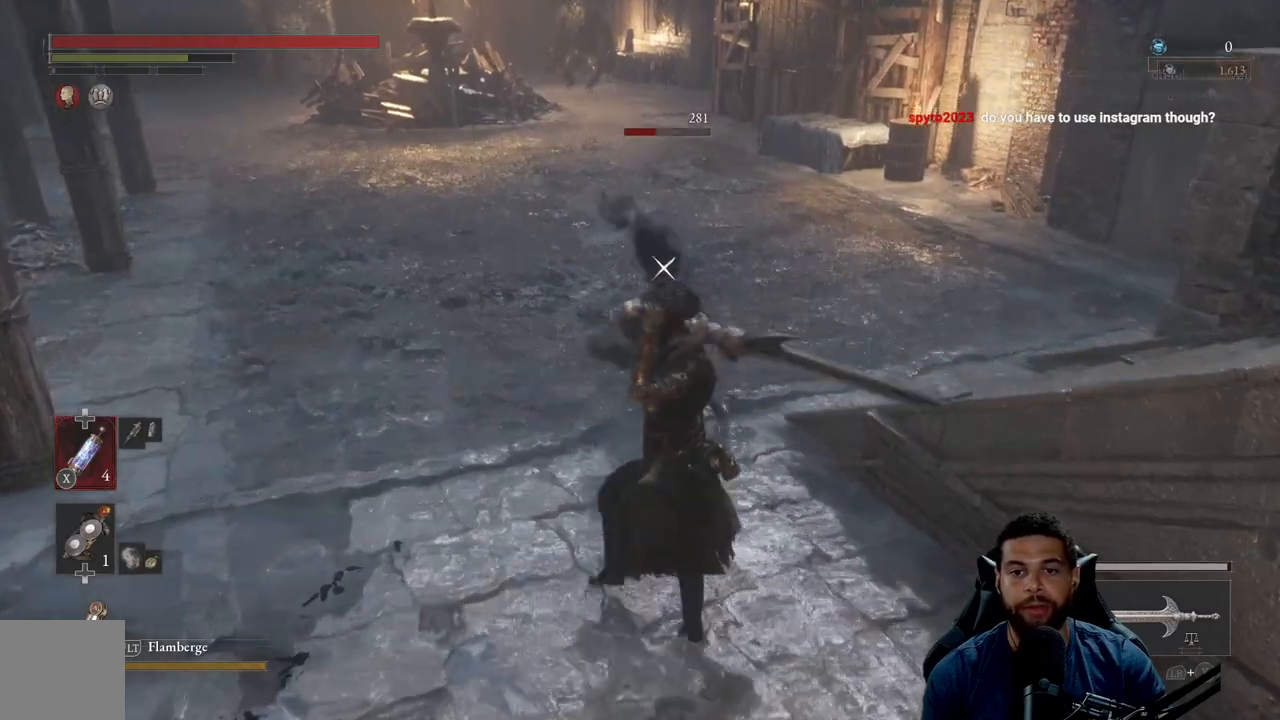
{"buttons": [], "left_stick": "down", "right_stick": "center", "events": [[167, "left_stick", "center"], [183, "R3", "down"], [217, "right_stick", "up-right"], [300, "R3", "up"], [367, "left_stick", "down"], [367, "right_stick", "center"]]}
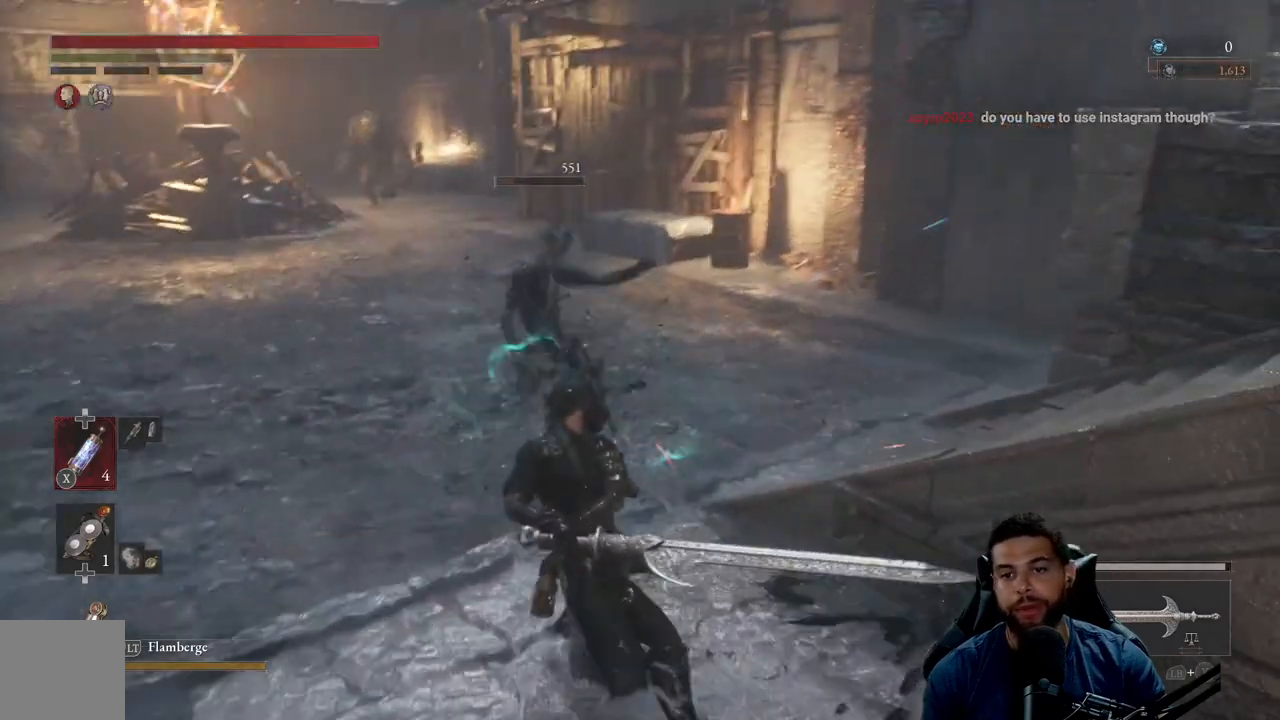
{"buttons": [], "left_stick": "down", "right_stick": "center", "events": [[50, "right_stick", "right"], [200, "right_stick", "center"], [283, "right_stick", "right"], [500, "right_stick", "center"]]}
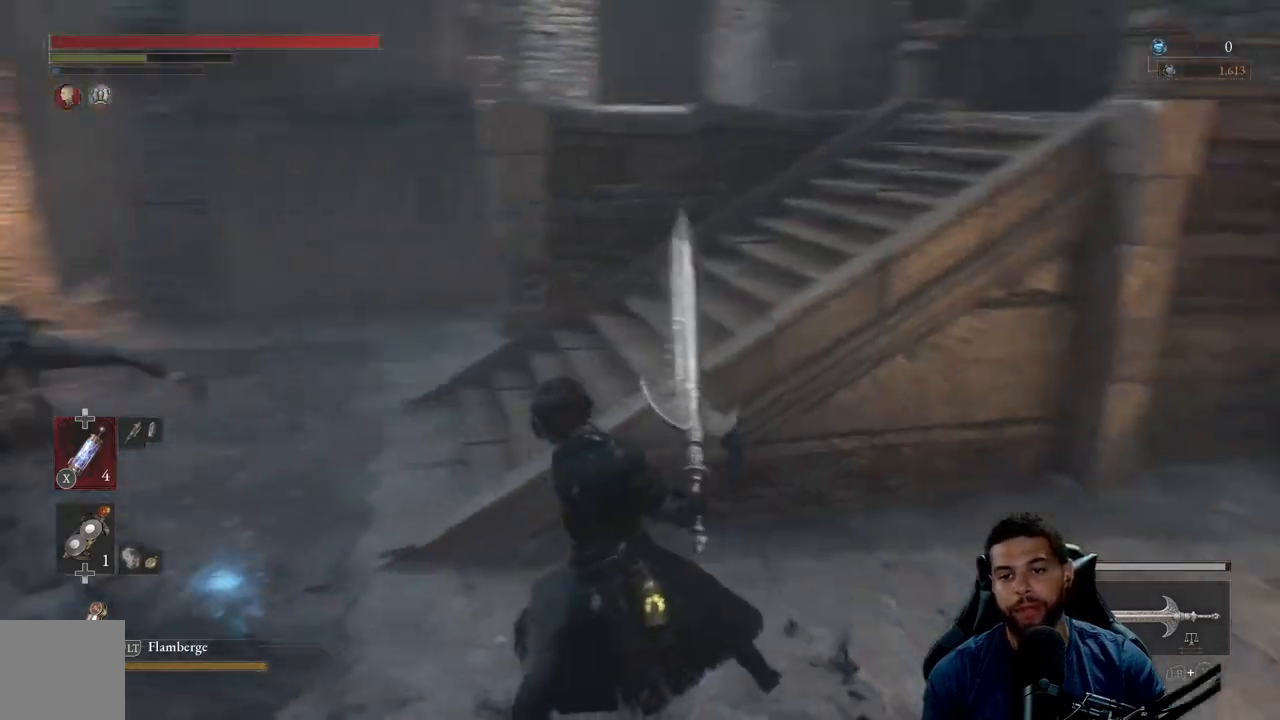
{"buttons": [], "left_stick": "left", "right_stick": "left", "events": [[100, "left_stick", "down-right"], [317, "left_stick", "down-left"], [367, "right_stick", "left"], [450, "left_stick", "left"]]}
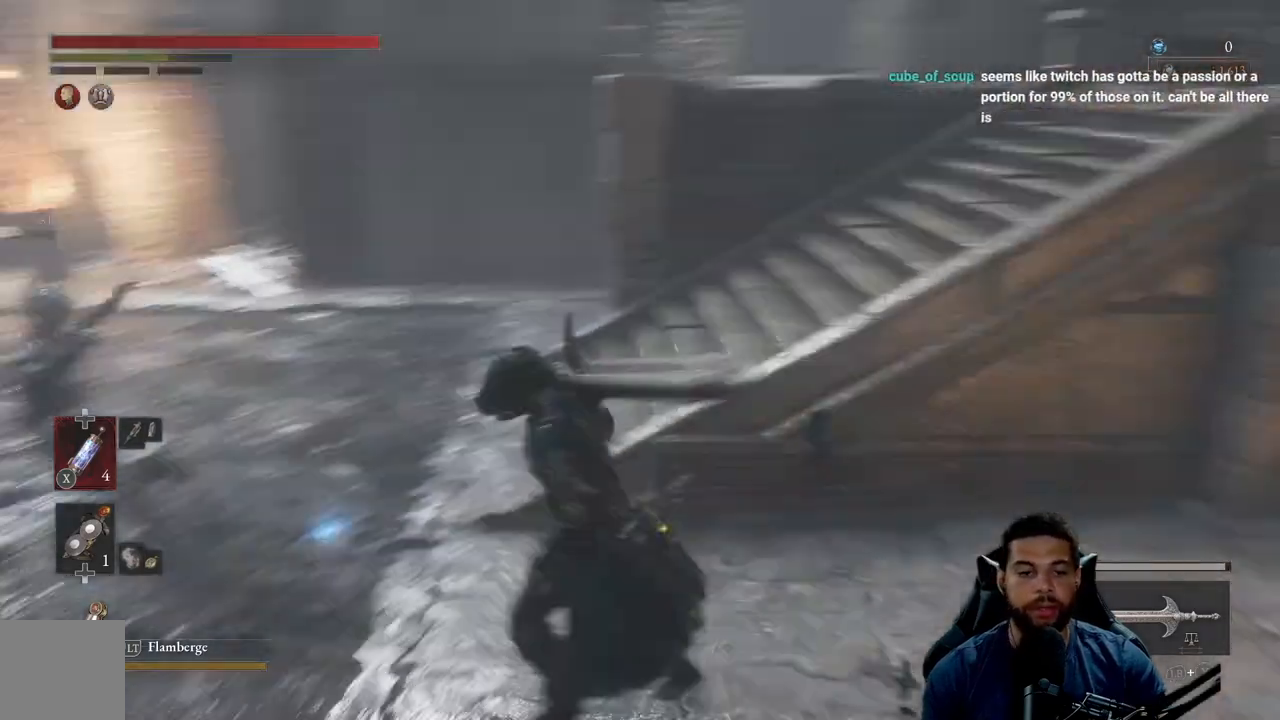
{"buttons": ["A"], "left_stick": "up", "right_stick": "center", "events": [[50, "left_stick", "up-left"], [117, "right_stick", "center"], [200, "left_stick", "up"], [333, "A", "down"], [433, "A", "up"], [500, "A", "down"]]}
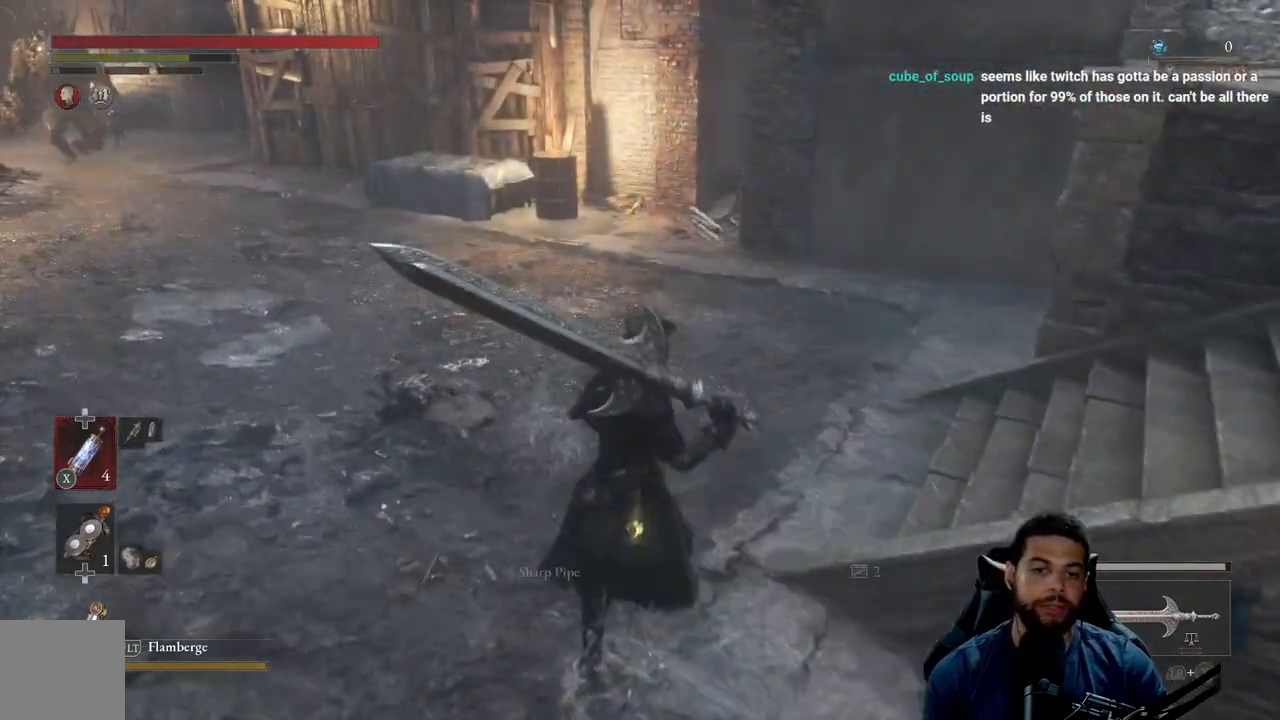
{"buttons": [], "left_stick": "down-right", "right_stick": "center", "events": [[100, "A", "up"], [100, "left_stick", "left"], [183, "left_stick", "down-left"], [300, "right_stick", "up-right"], [333, "left_stick", "down"], [467, "left_stick", "down-right"], [483, "right_stick", "center"]]}
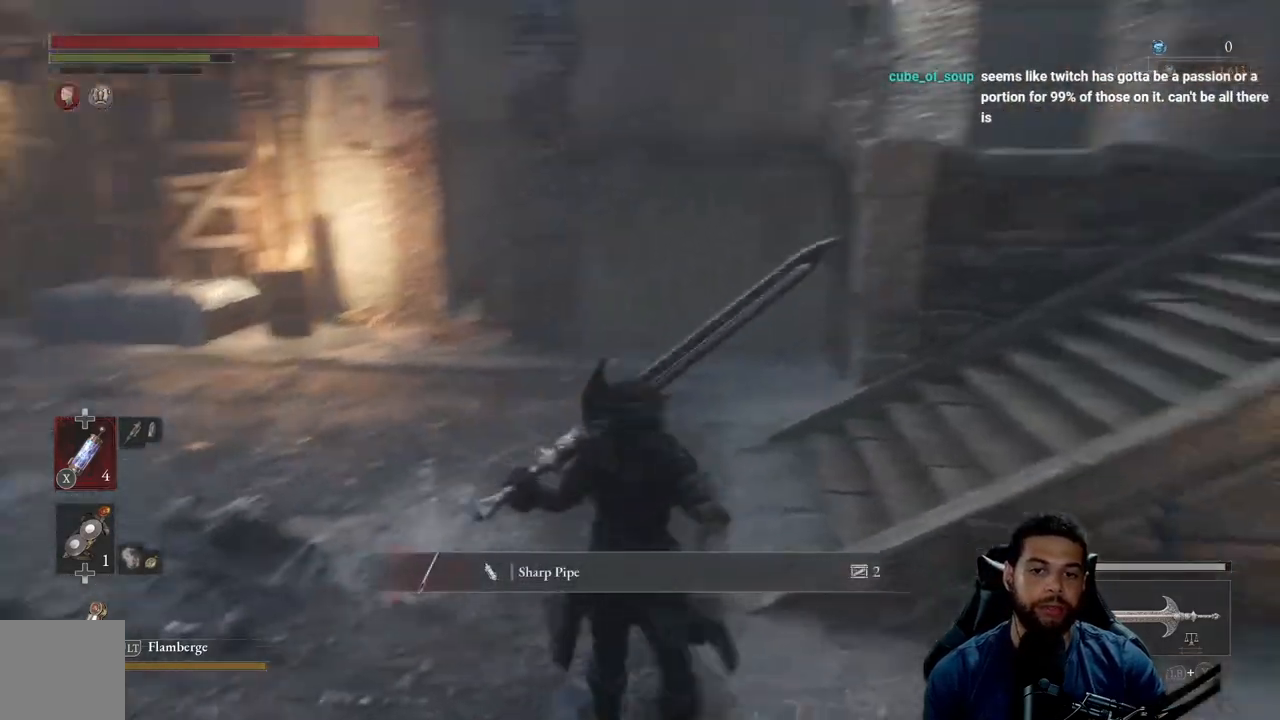
{"buttons": ["B"], "left_stick": "right", "right_stick": "center", "events": [[50, "left_stick", "right"], [67, "right_stick", "right"], [183, "right_stick", "center"], [283, "right_stick", "up"], [367, "right_stick", "center"], [483, "B", "down"]]}
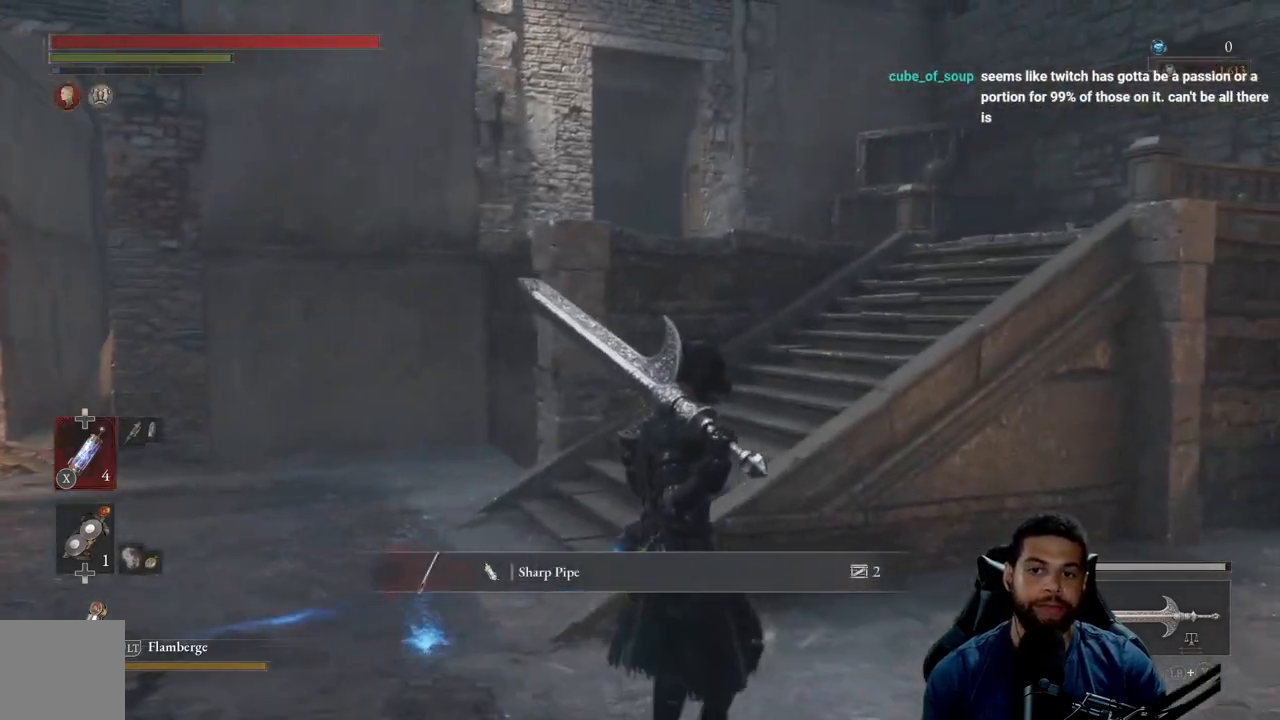
{"buttons": ["B"], "left_stick": "down-right", "right_stick": "left", "events": [[250, "right_stick", "left"], [383, "left_stick", "down-right"]]}
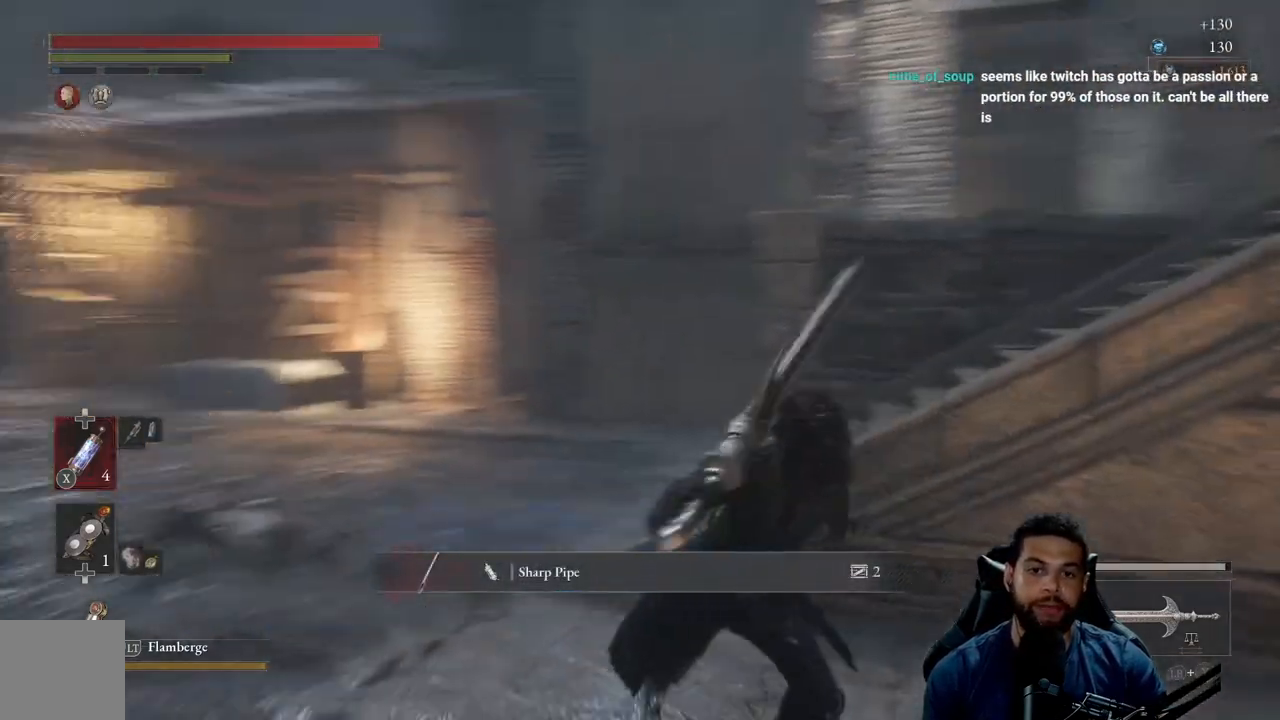
{"buttons": [], "left_stick": "up", "right_stick": "center", "events": [[133, "right_stick", "center"], [400, "left_stick", "up-right"], [417, "B", "up"], [500, "left_stick", "up"]]}
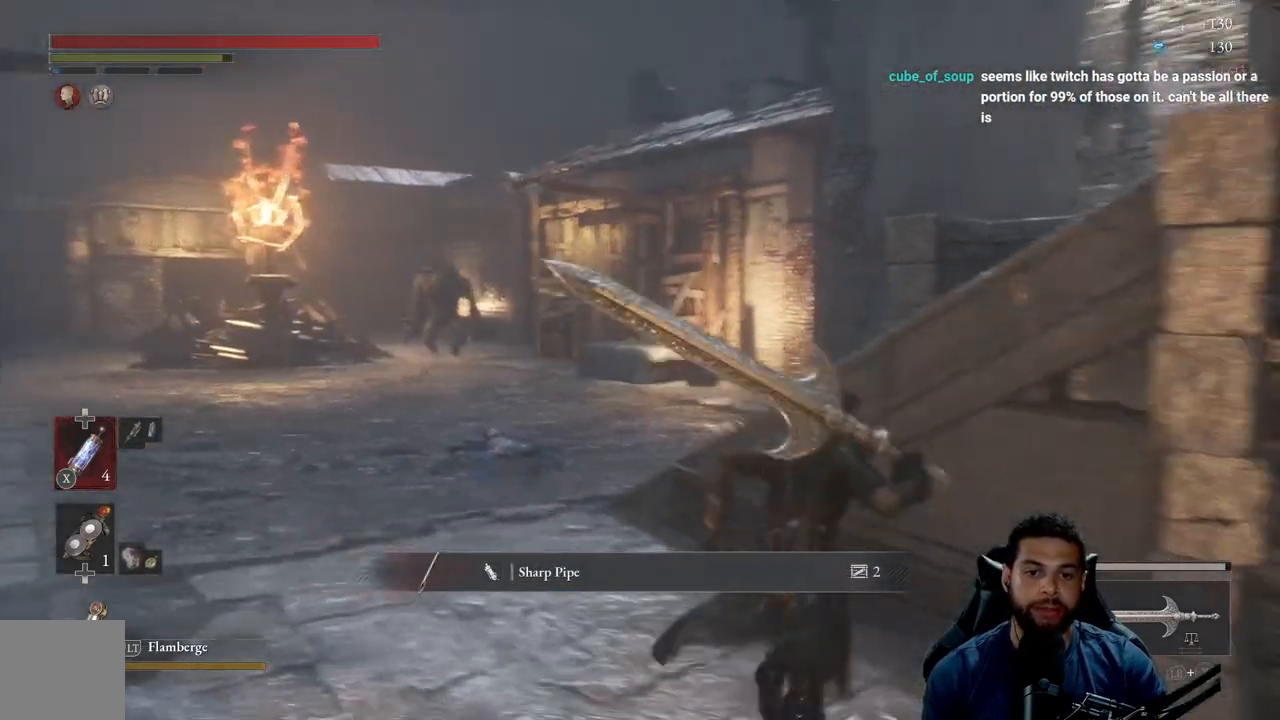
{"buttons": [], "left_stick": "left", "right_stick": "right", "events": [[100, "left_stick", "up-left"], [150, "right_stick", "left"], [233, "right_stick", "center"], [400, "right_stick", "right"], [450, "left_stick", "left"]]}
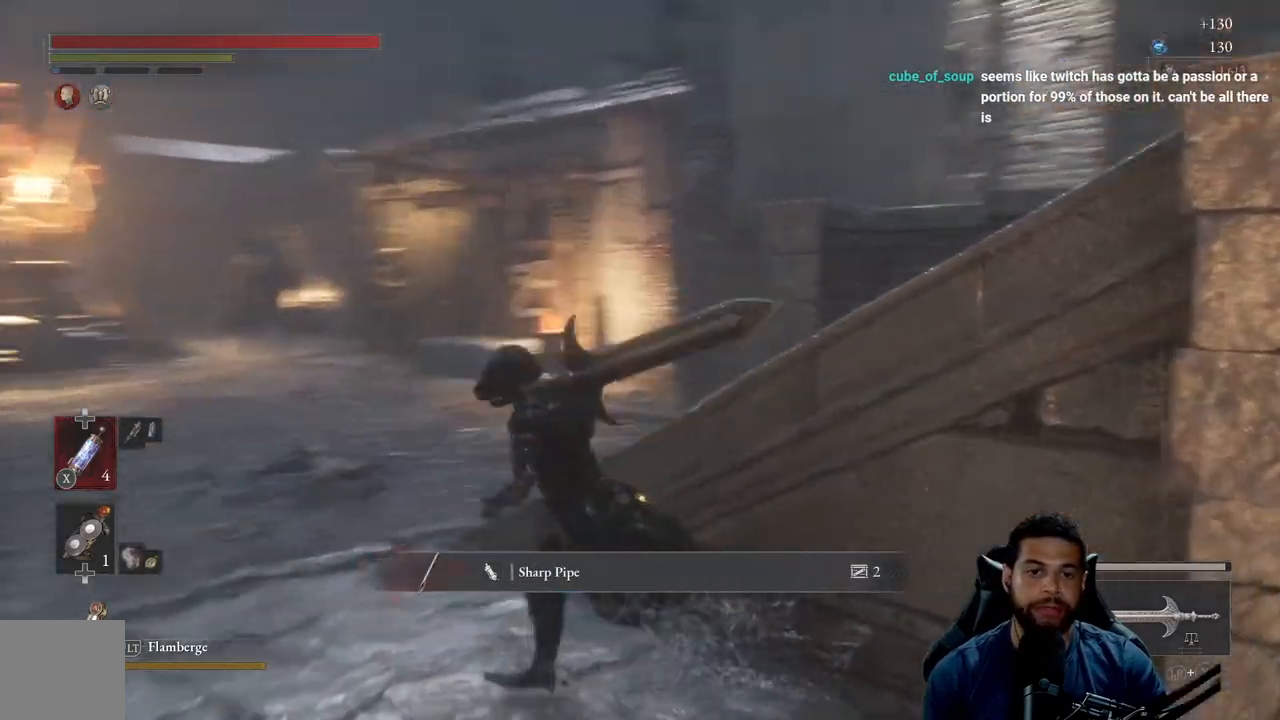
{"buttons": [], "left_stick": "center", "right_stick": "center", "events": [[100, "left_stick", "down-left"], [167, "right_stick", "center"], [217, "left_stick", "center"], [283, "right_stick", "right"], [450, "right_stick", "center"]]}
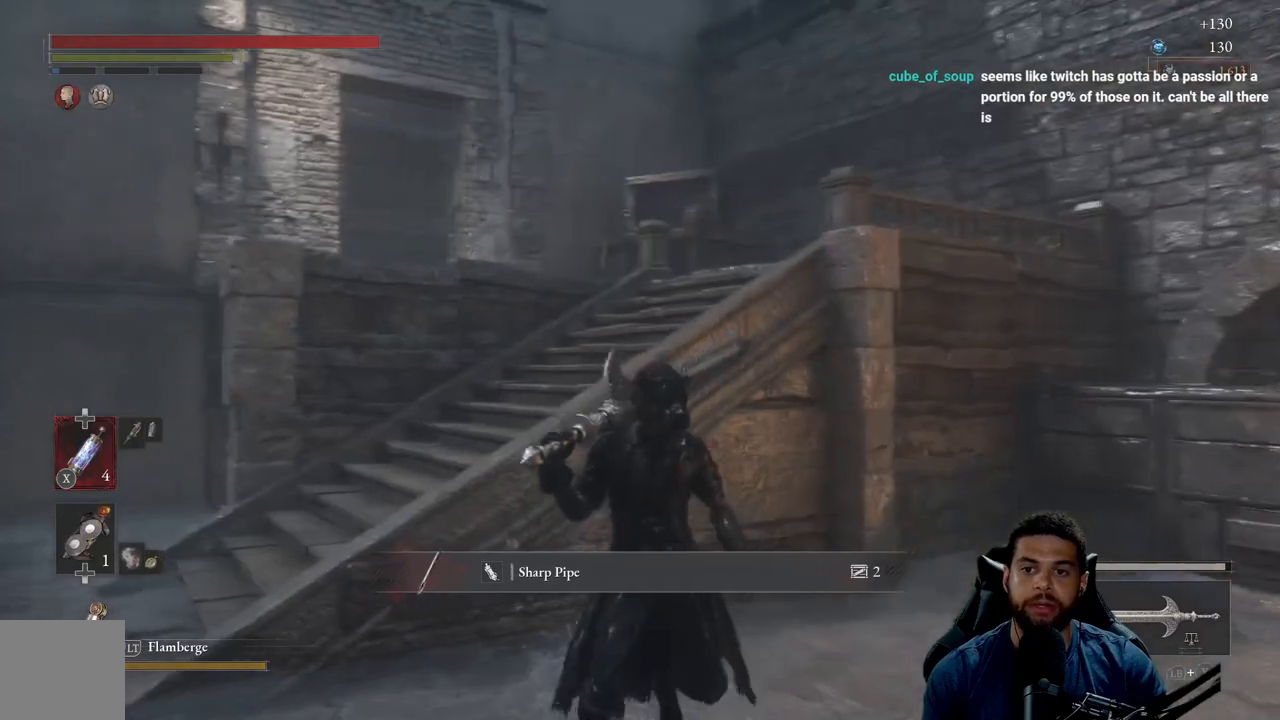
{"buttons": [], "left_stick": "center", "right_stick": "left", "events": [[150, "left_stick", "down-left"], [183, "right_stick", "left"], [350, "left_stick", "left"], [467, "left_stick", "center"]]}
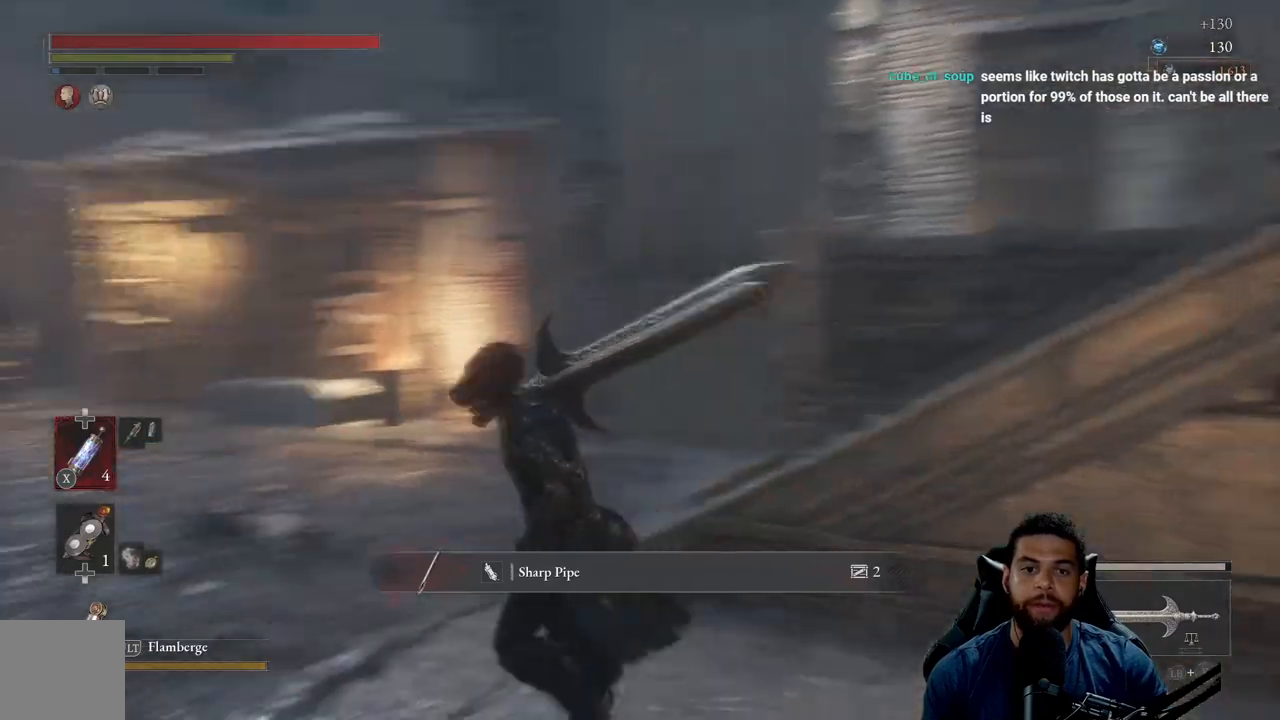
{"buttons": ["B"], "left_stick": "up", "right_stick": "center", "events": [[50, "right_stick", "center"], [83, "left_stick", "left"], [150, "right_stick", "down-left"], [217, "left_stick", "up-left"], [267, "right_stick", "center"], [367, "left_stick", "up"], [450, "B", "down"]]}
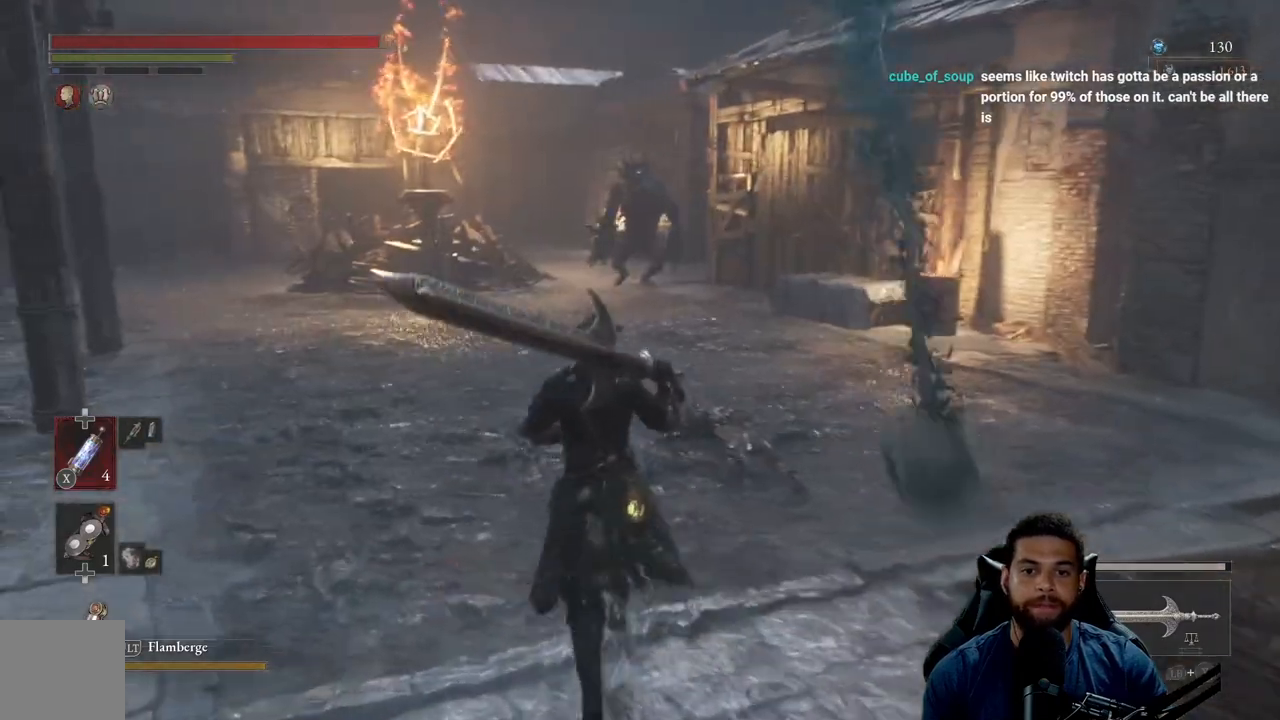
{"buttons": ["B"], "left_stick": "up-left", "right_stick": "center", "events": [[167, "left_stick", "up-left"], [367, "right_stick", "right"], [483, "right_stick", "center"]]}
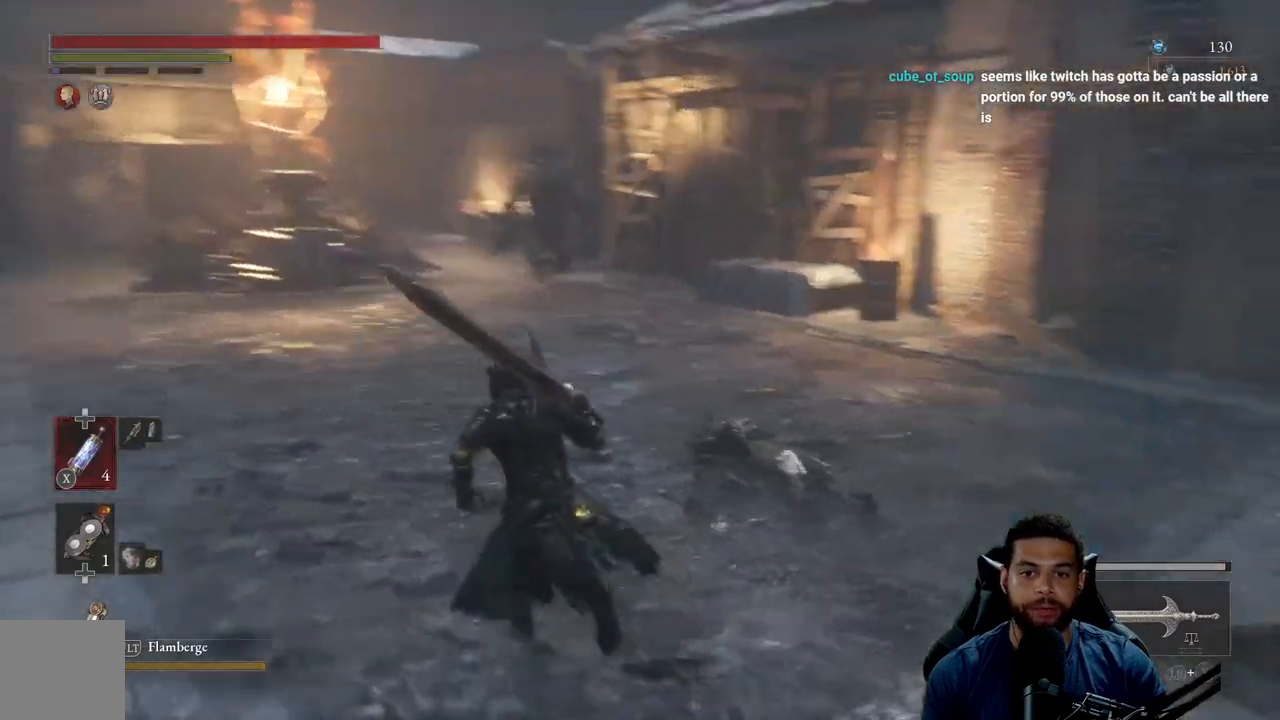
{"buttons": ["B"], "left_stick": "up-left", "right_stick": "left", "events": [[300, "right_stick", "left"]]}
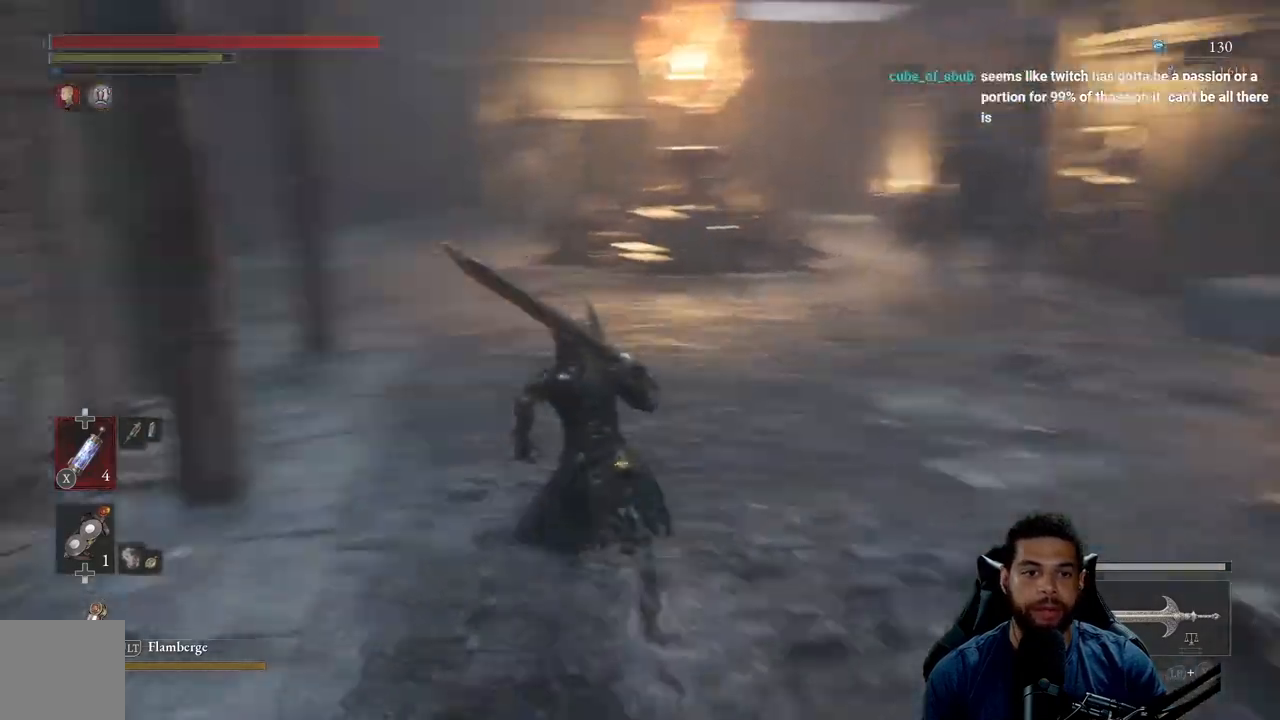
{"buttons": ["B"], "left_stick": "up", "right_stick": "center", "events": [[67, "left_stick", "up"], [133, "right_stick", "center"]]}
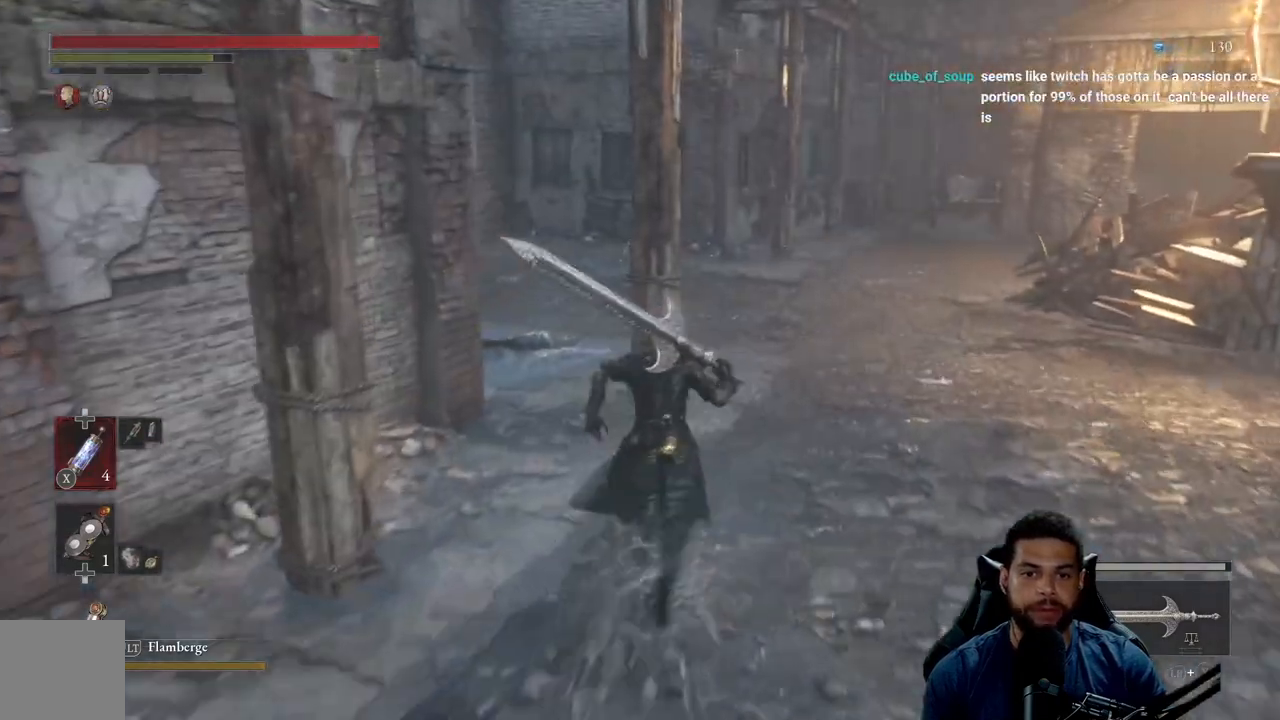
{"buttons": ["B"], "left_stick": "up", "right_stick": "center", "events": [[17, "left_stick", "up-left"], [233, "right_stick", "left"], [300, "left_stick", "up"], [400, "right_stick", "center"]]}